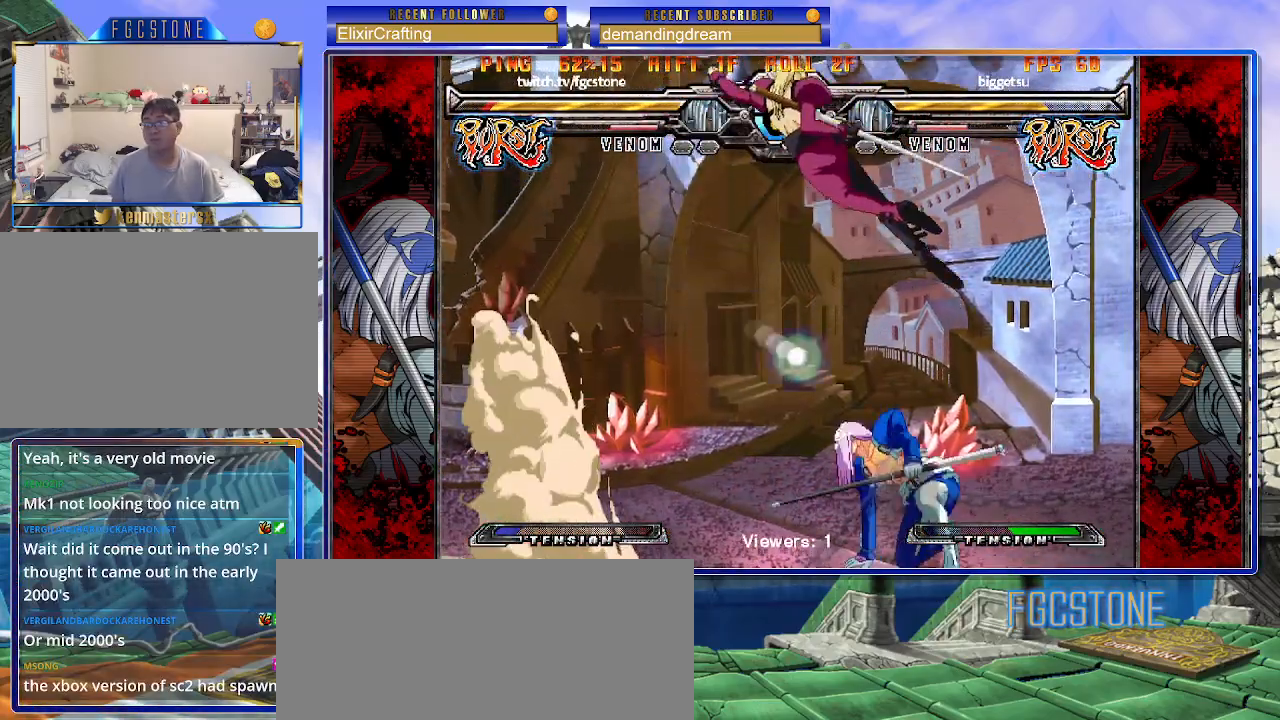
Gameplay with a controller (arcade stick); each line is a JSON object with the inputs held at the frame after it. "events" lists button and stick changes between this image and that frame as [ms after this image, input, new state], when the widget could be followed in between. Not read: L3 R3.
{"buttons": [], "left_stick": "right", "events": [[367, "HS", "down"], [483, "HS", "up"]]}
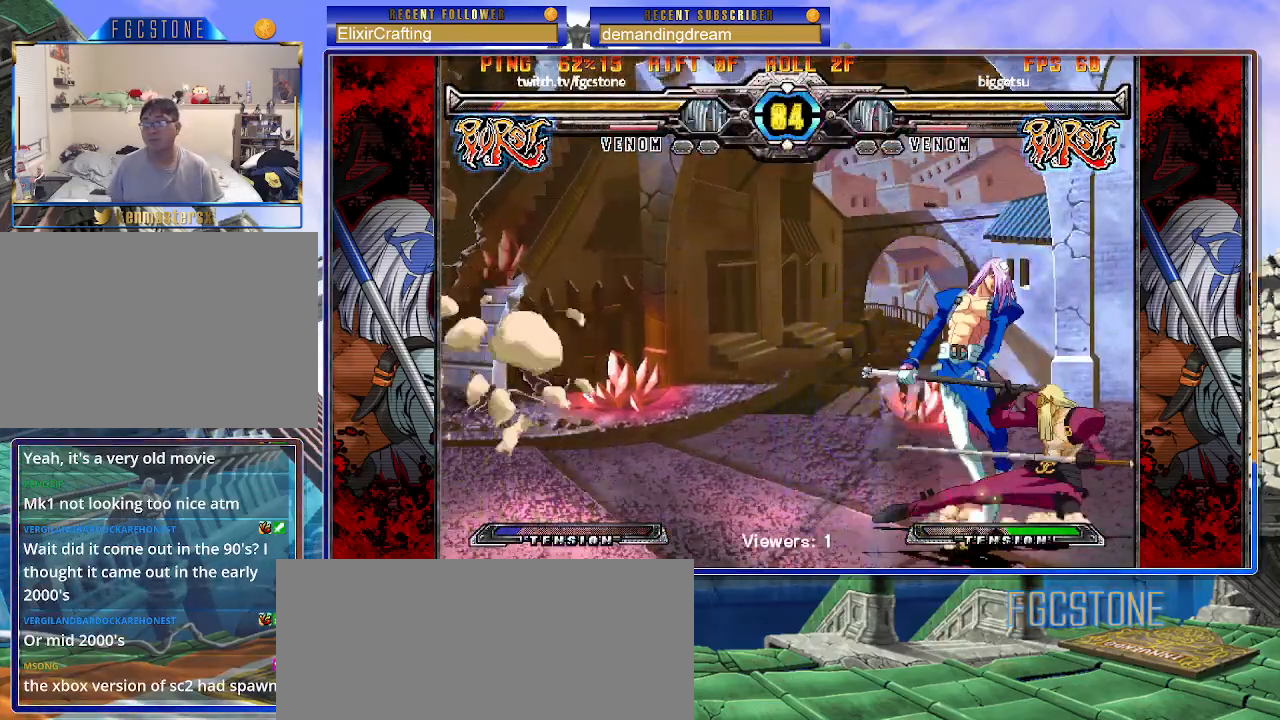
{"buttons": [], "left_stick": "down-left", "events": [[33, "HS", "down"], [150, "HS", "up"], [183, "HS", "down"], [317, "left_stick", "down"], [367, "HS", "up"], [367, "left_stick", "down-left"]]}
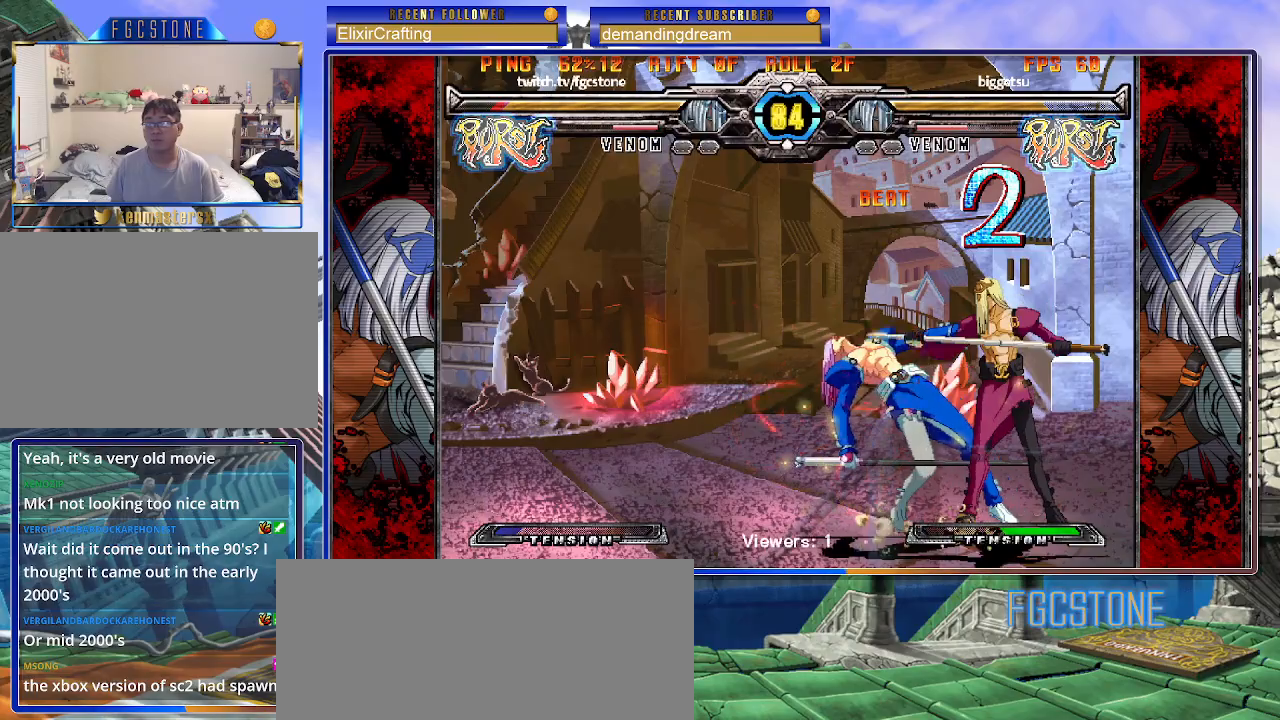
{"buttons": [], "left_stick": "down-left", "events": []}
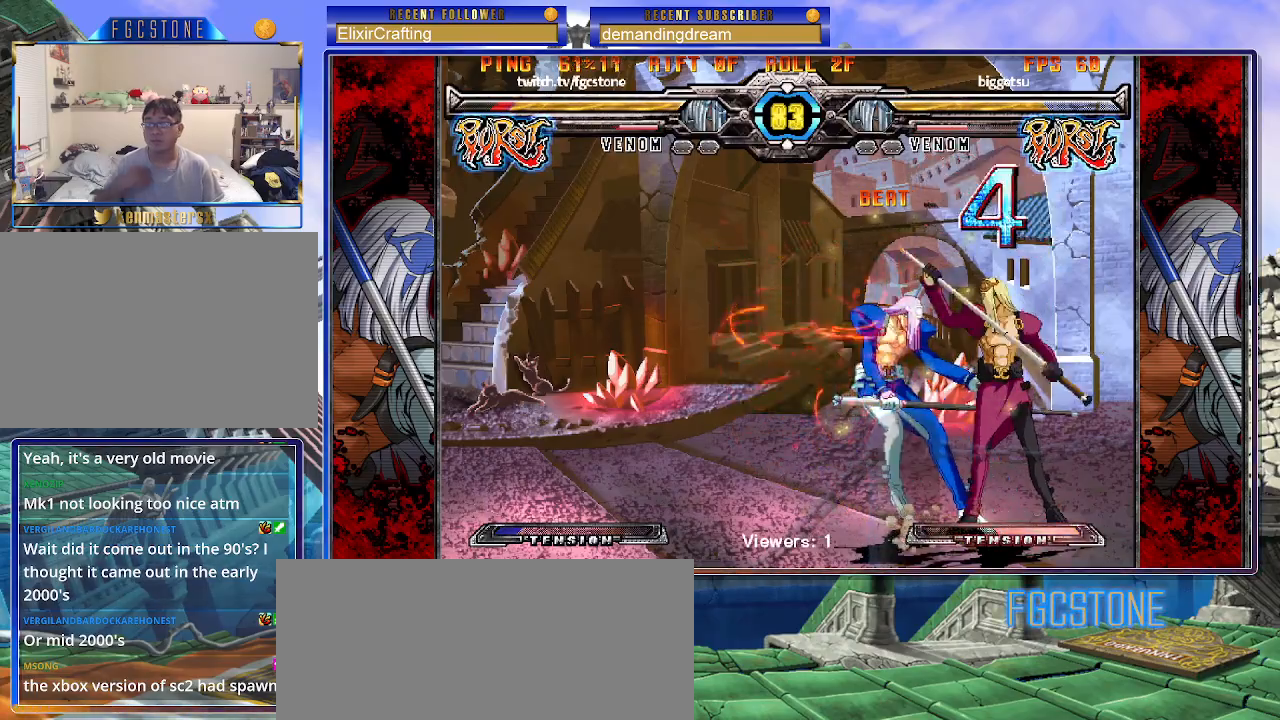
{"buttons": [], "left_stick": "down-left", "events": []}
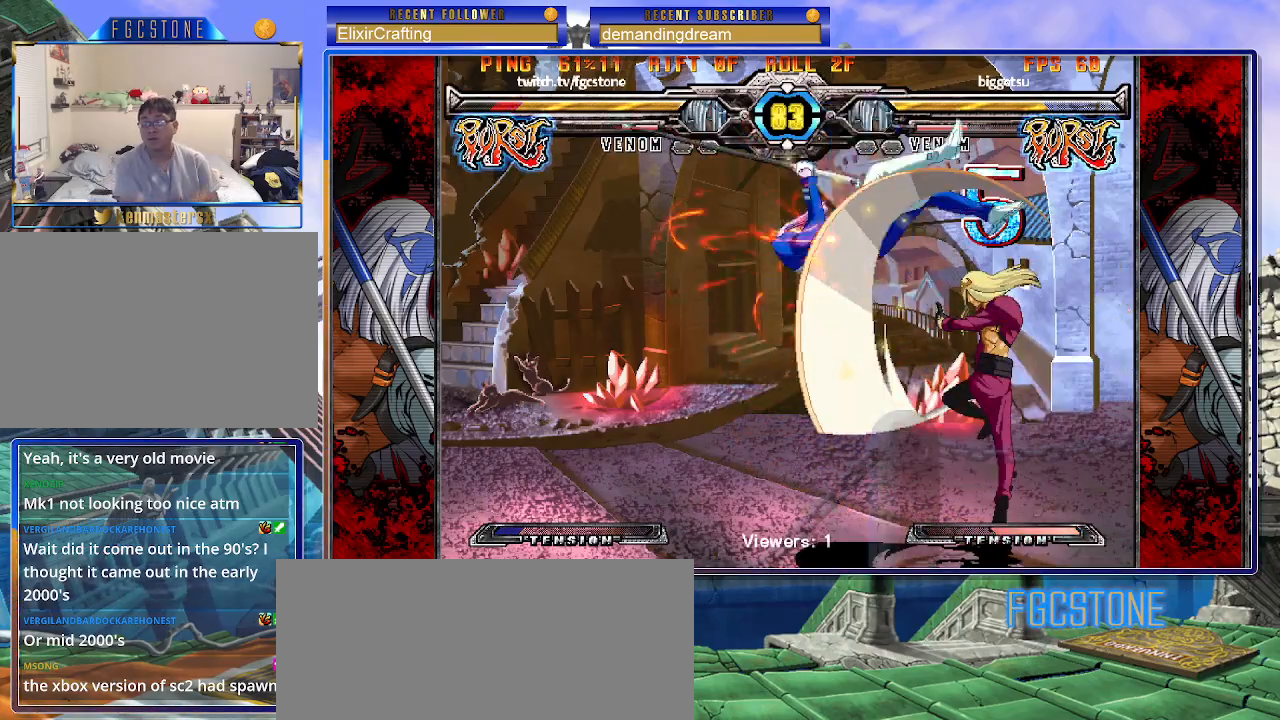
{"buttons": [], "left_stick": "down-left", "events": []}
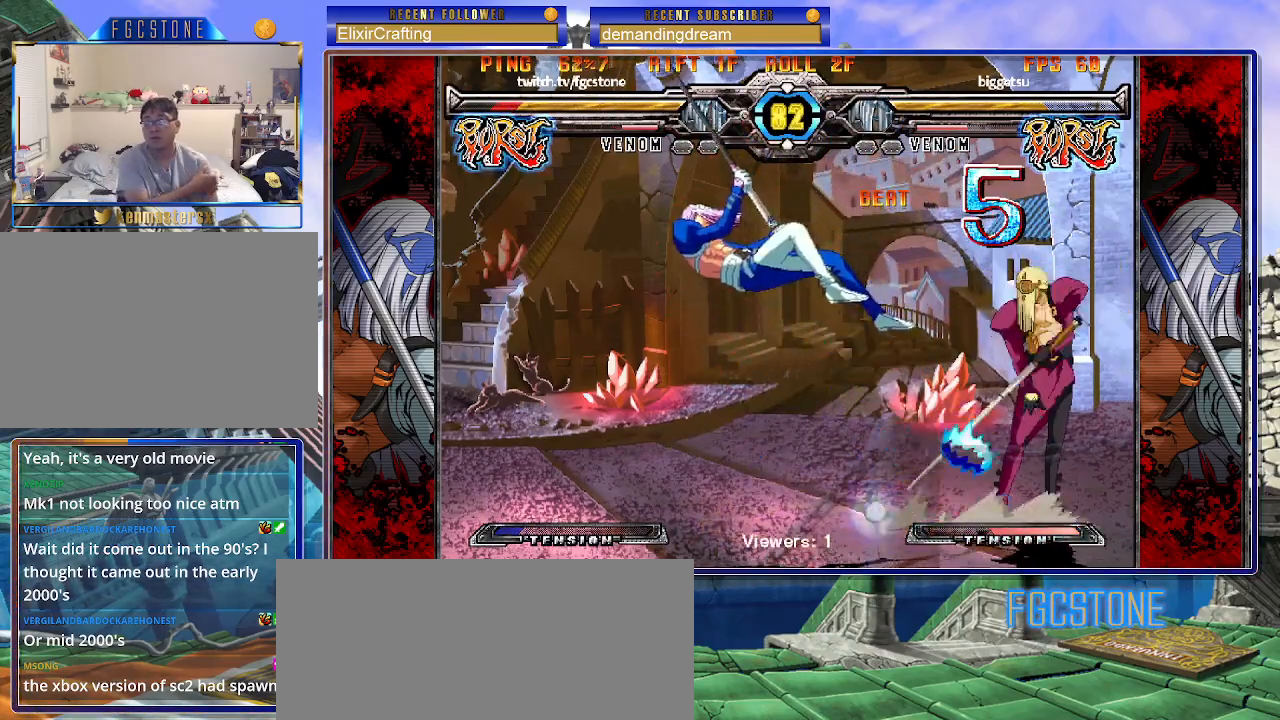
{"buttons": ["K", "P"], "left_stick": "right", "events": [[417, "left_stick", "right"], [500, "K", "down"], [500, "P", "down"]]}
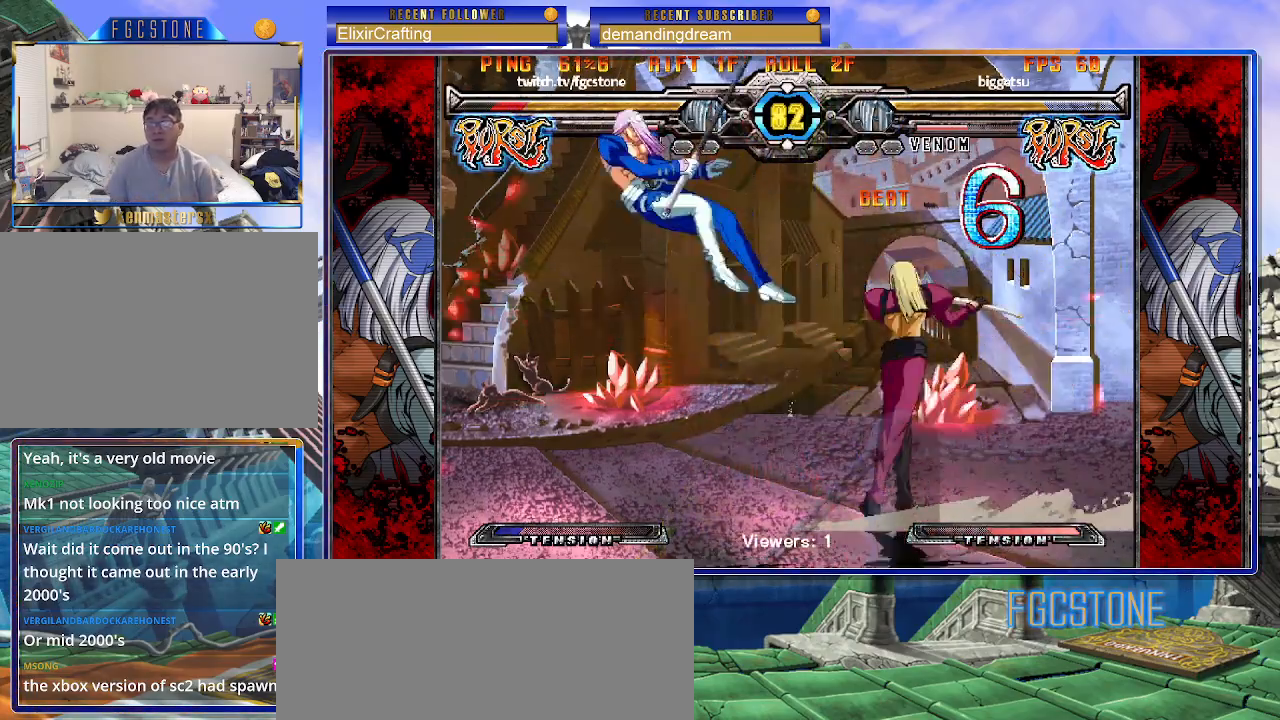
{"buttons": [], "left_stick": "right", "events": [[17, "S", "down"], [67, "K", "up"], [67, "P", "up"], [117, "S", "up"], [133, "K", "down"], [133, "P", "down"], [200, "S", "down"], [217, "K", "up"], [217, "P", "up"], [267, "K", "down"], [283, "P", "down"], [300, "S", "up"], [350, "S", "down"], [383, "K", "up"], [383, "P", "up"], [433, "S", "up"]]}
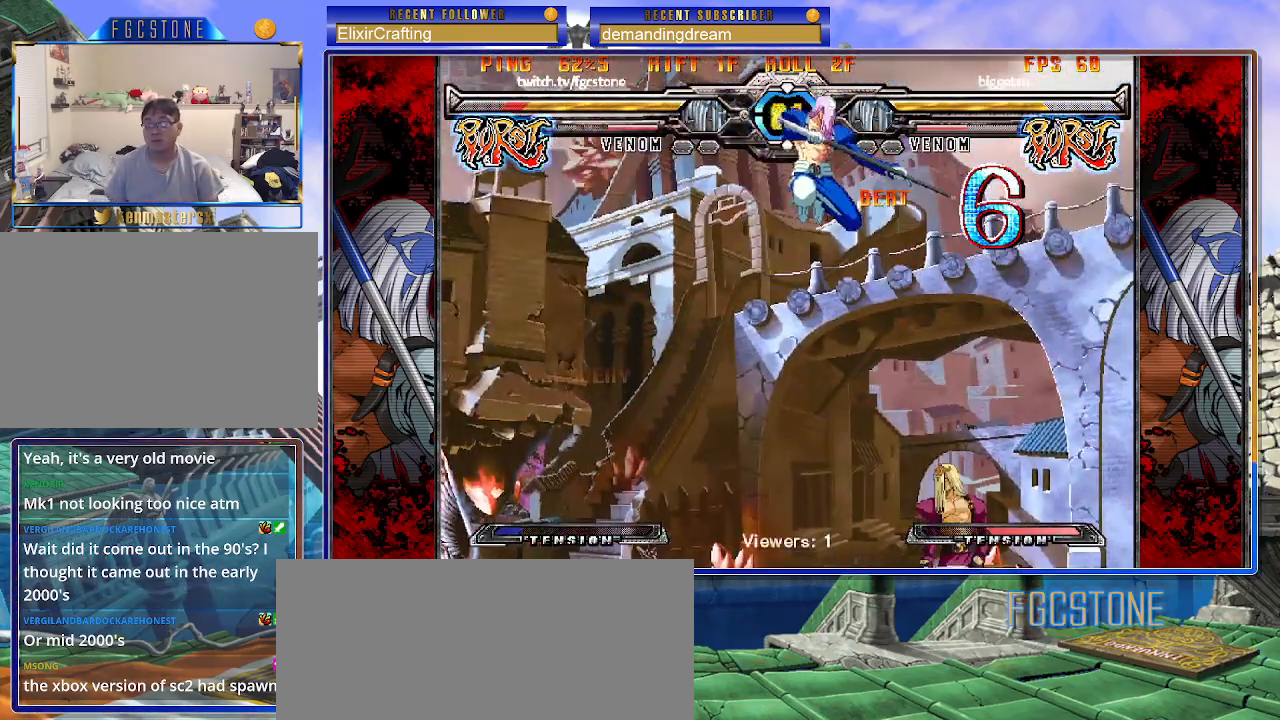
{"buttons": [], "left_stick": "up-left", "events": [[83, "left_stick", "center"], [267, "left_stick", "up-left"]]}
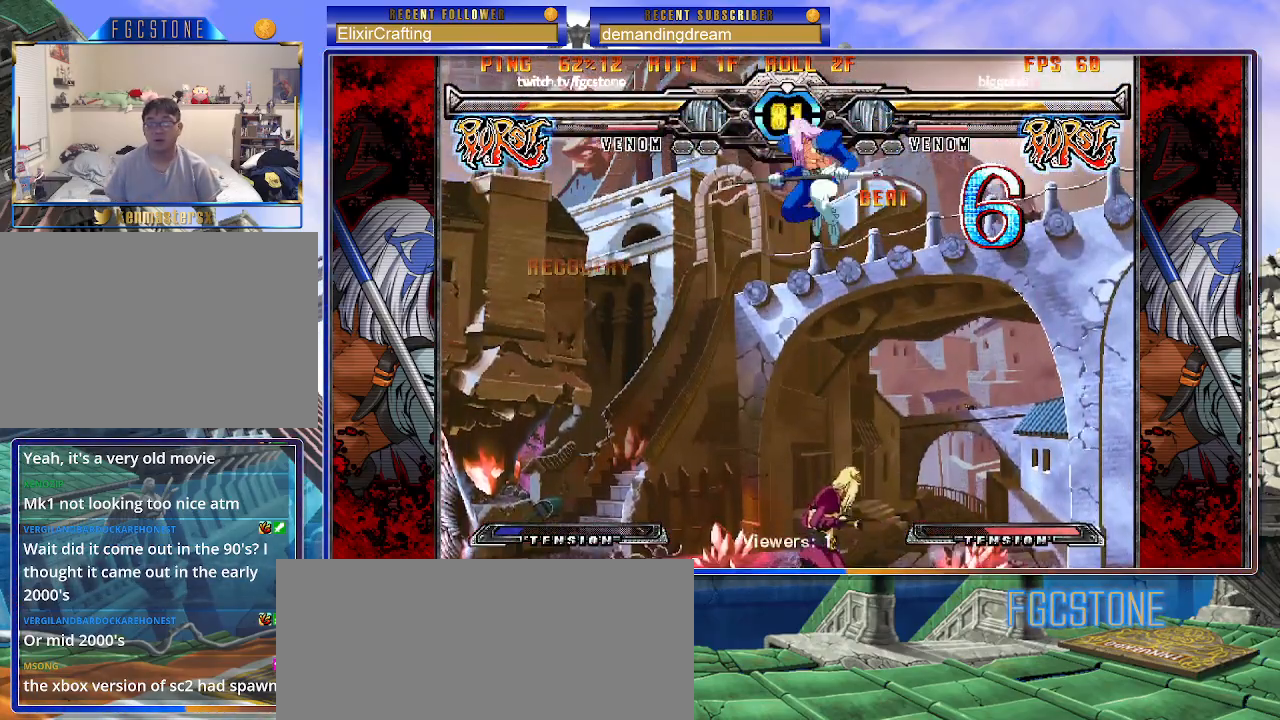
{"buttons": [], "left_stick": "down-left", "events": [[67, "left_stick", "left"], [183, "left_stick", "down-left"], [317, "S", "down"], [450, "S", "up"]]}
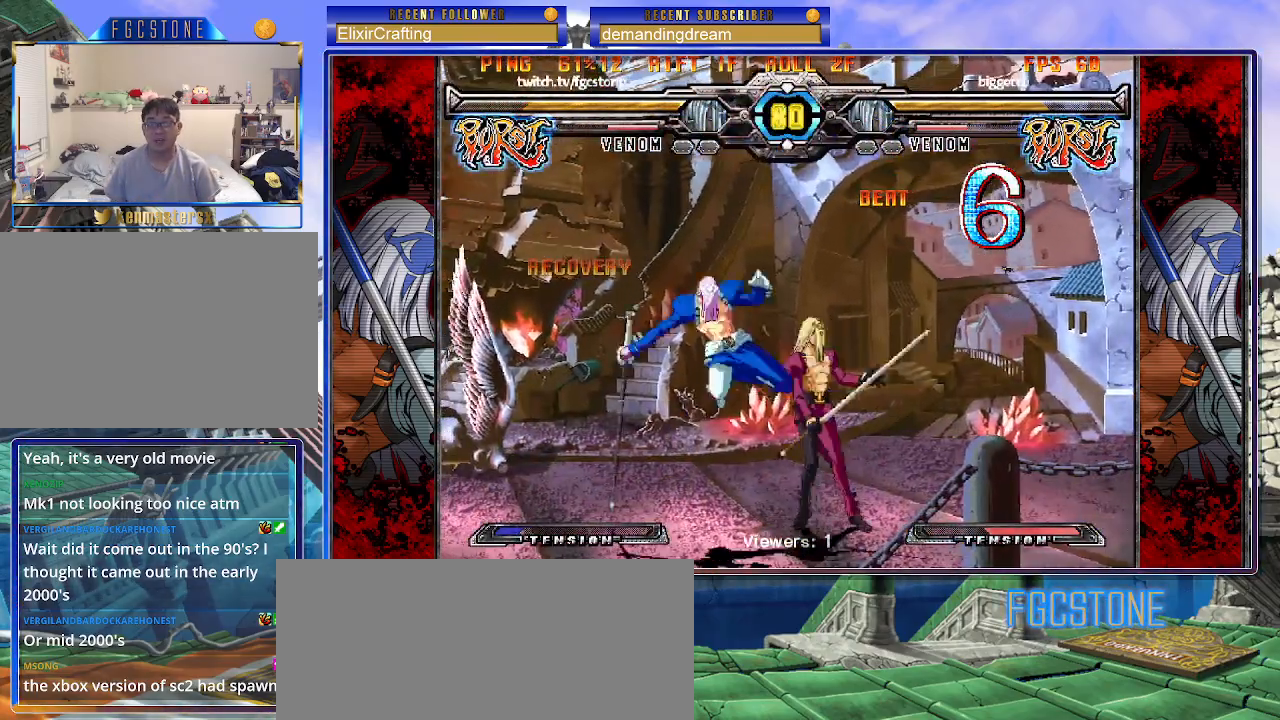
{"buttons": [], "left_stick": "down-left", "events": [[233, "D", "down"], [367, "D", "up"]]}
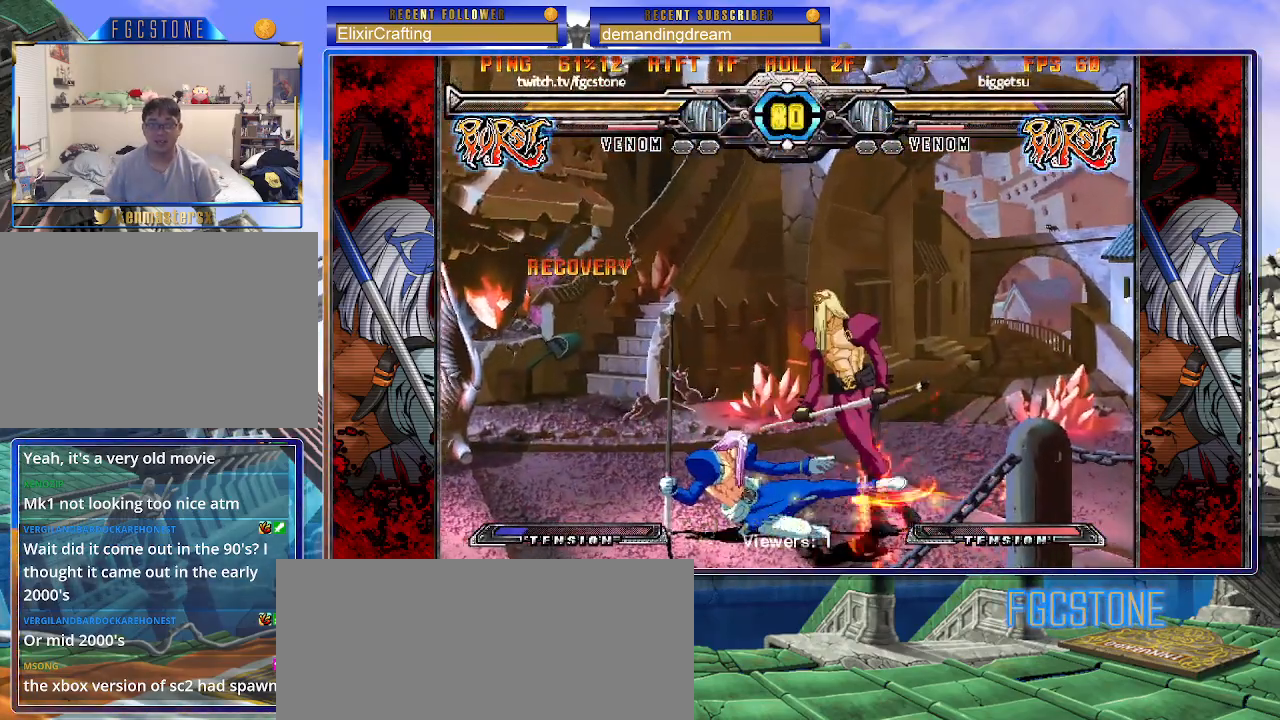
{"buttons": [], "left_stick": "down-left", "events": [[383, "left_stick", "center"], [433, "left_stick", "down-right"], [500, "left_stick", "down-left"]]}
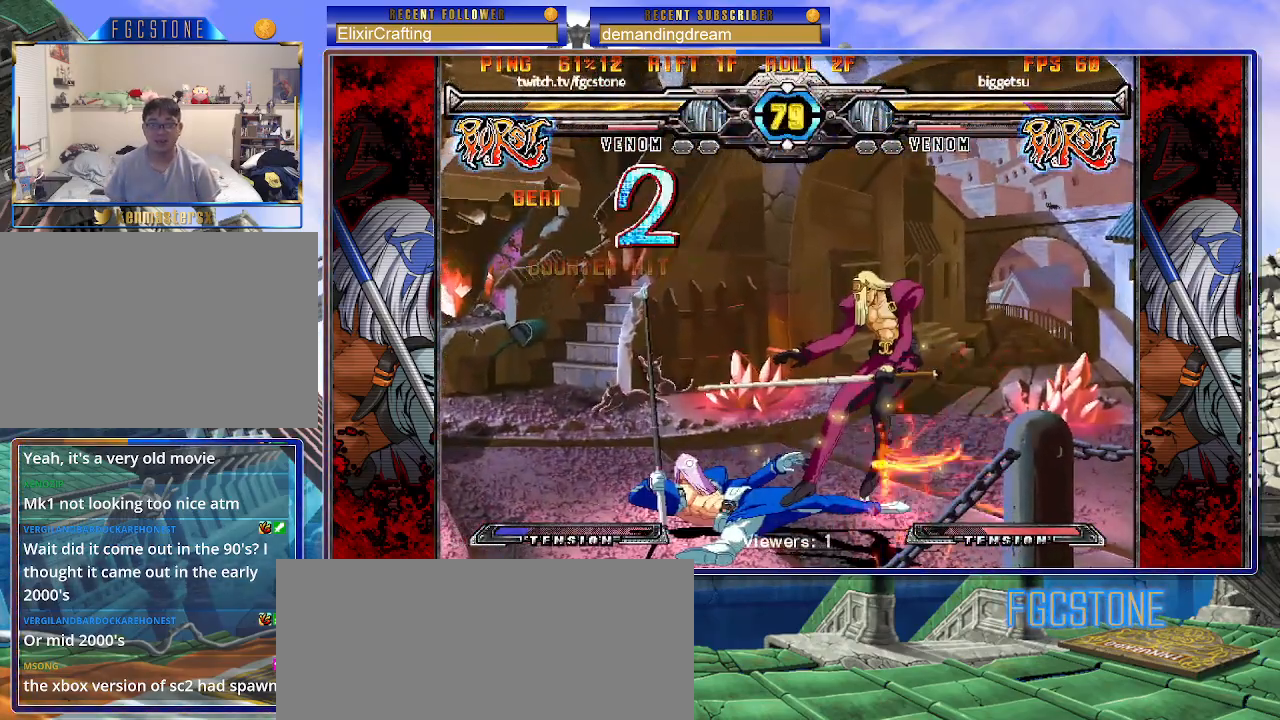
{"buttons": [], "left_stick": "right", "events": [[117, "K", "down"], [117, "left_stick", "center"], [183, "K", "up"], [467, "left_stick", "right"]]}
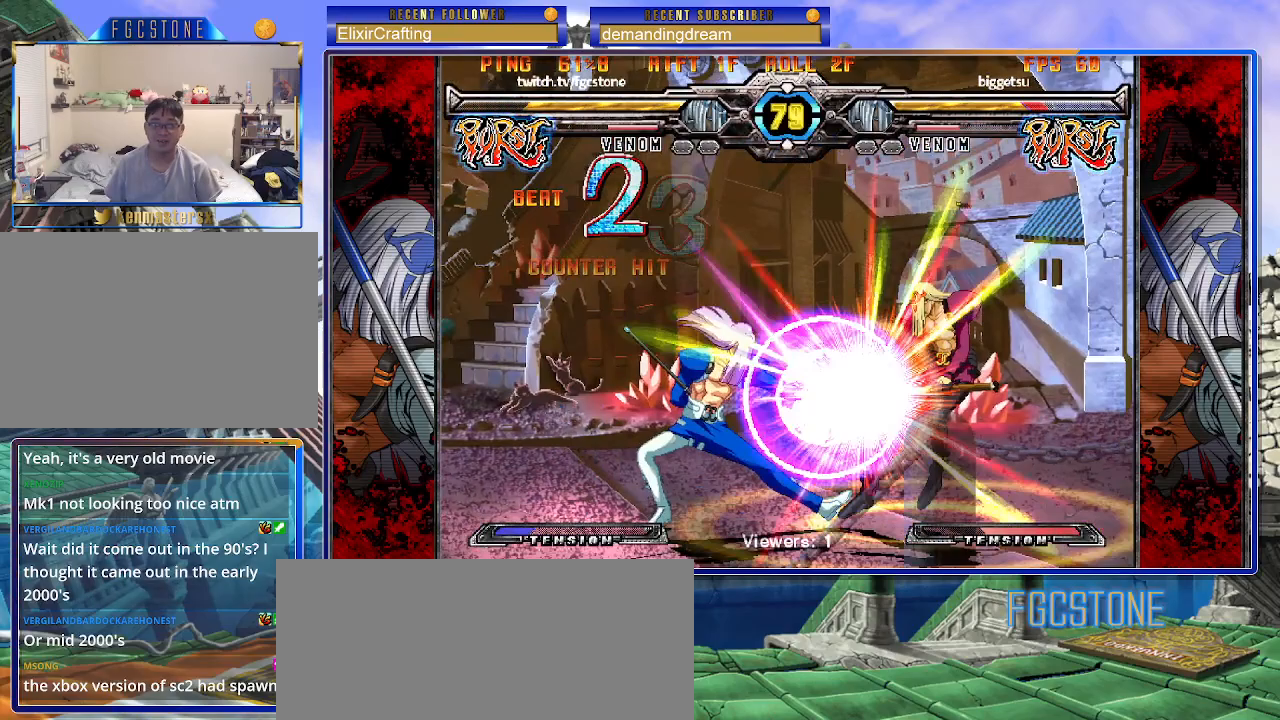
{"buttons": [], "left_stick": "right", "events": [[33, "left_stick", "center"], [500, "left_stick", "right"]]}
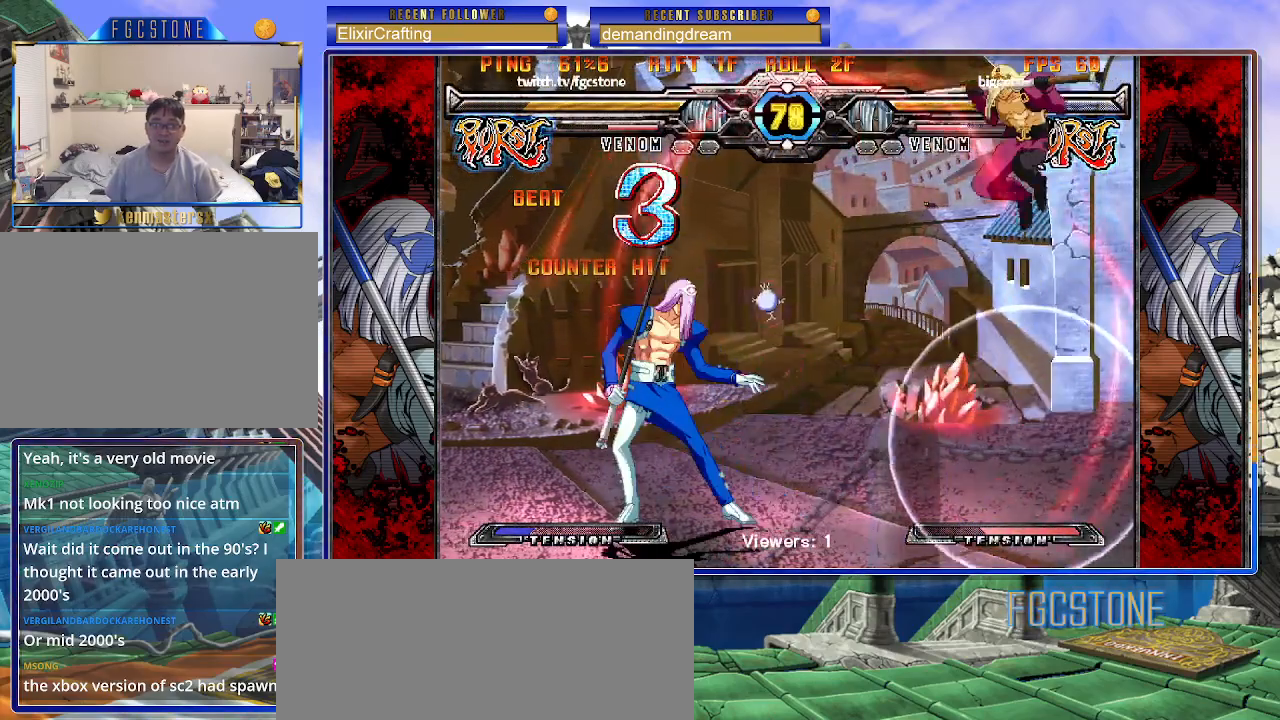
{"buttons": [], "left_stick": "center", "events": [[33, "left_stick", "up-right"], [150, "HS", "down"], [217, "HS", "up"], [250, "left_stick", "center"]]}
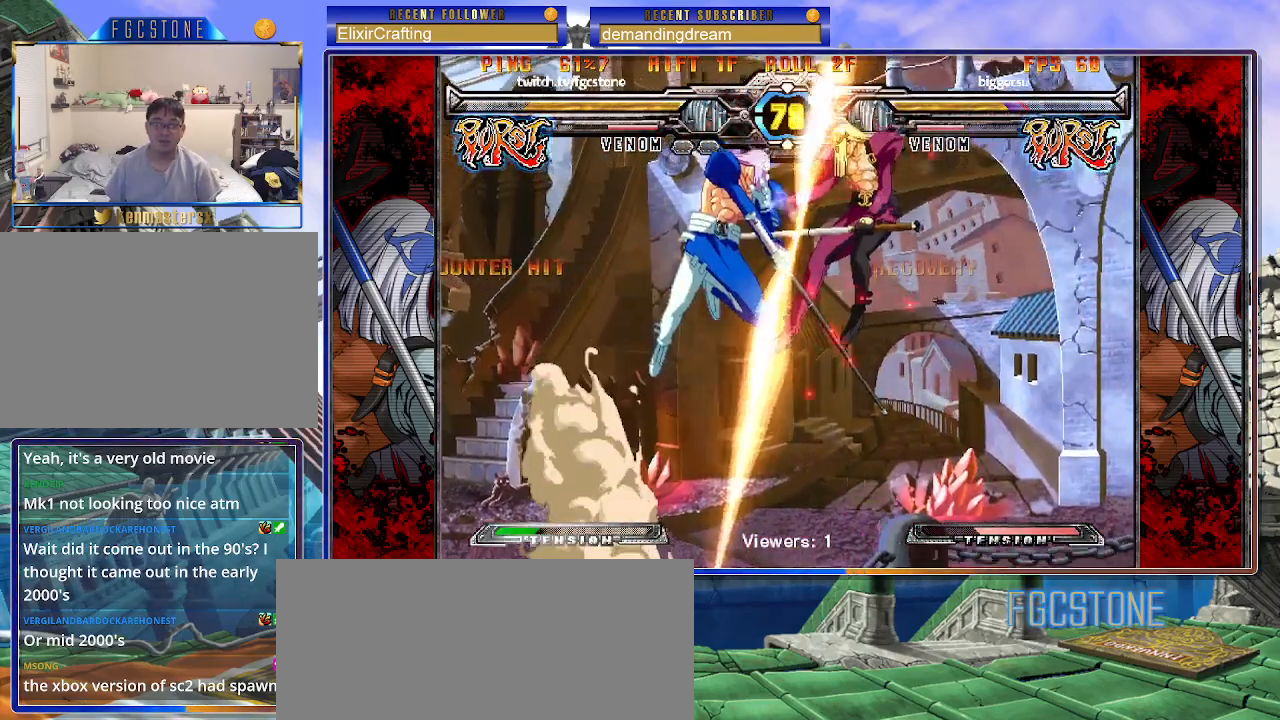
{"buttons": [], "left_stick": "center", "events": []}
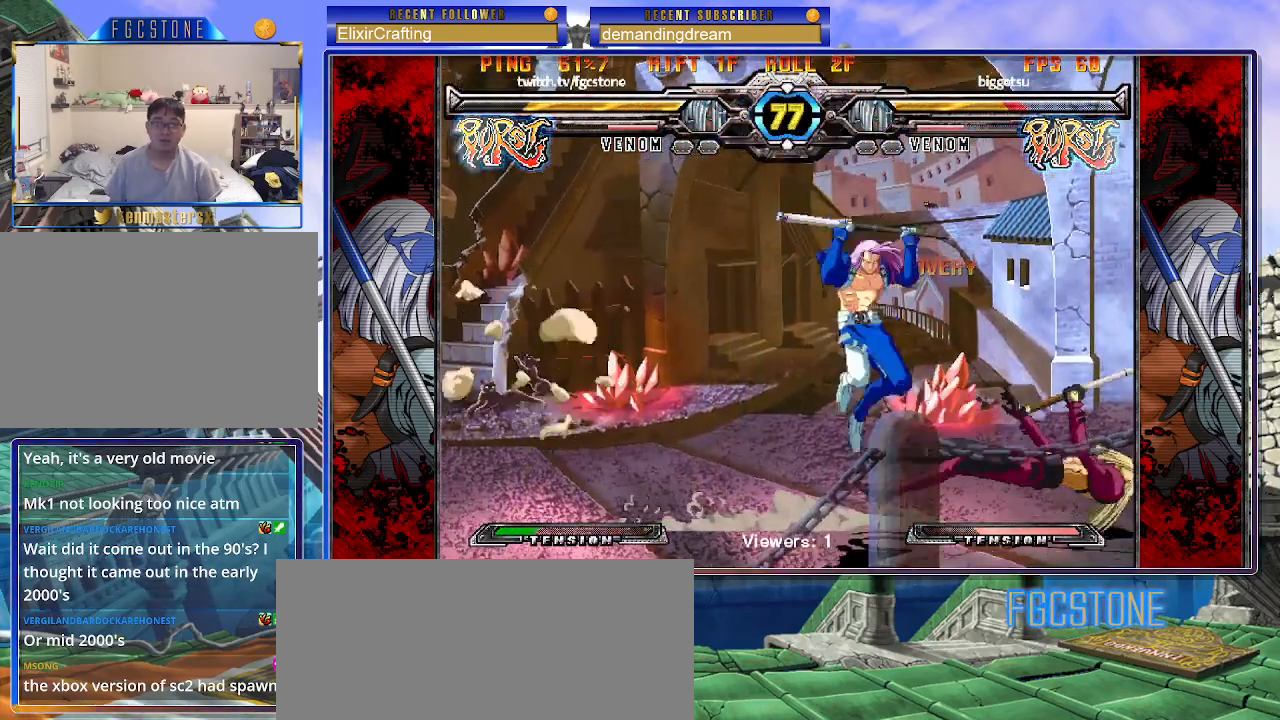
{"buttons": [], "left_stick": "center", "events": [[67, "left_stick", "up-right"], [283, "left_stick", "center"]]}
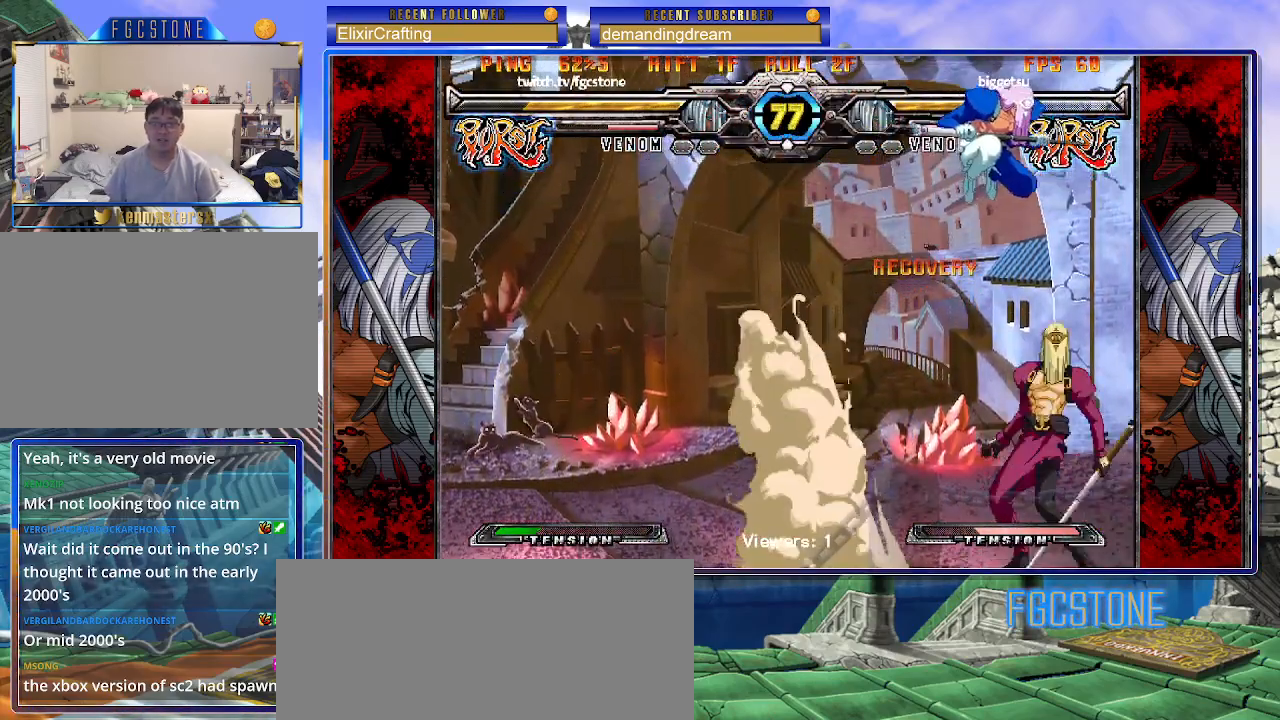
{"buttons": [], "left_stick": "down-right", "events": [[117, "S", "down"], [200, "left_stick", "down-right"], [233, "S", "up"]]}
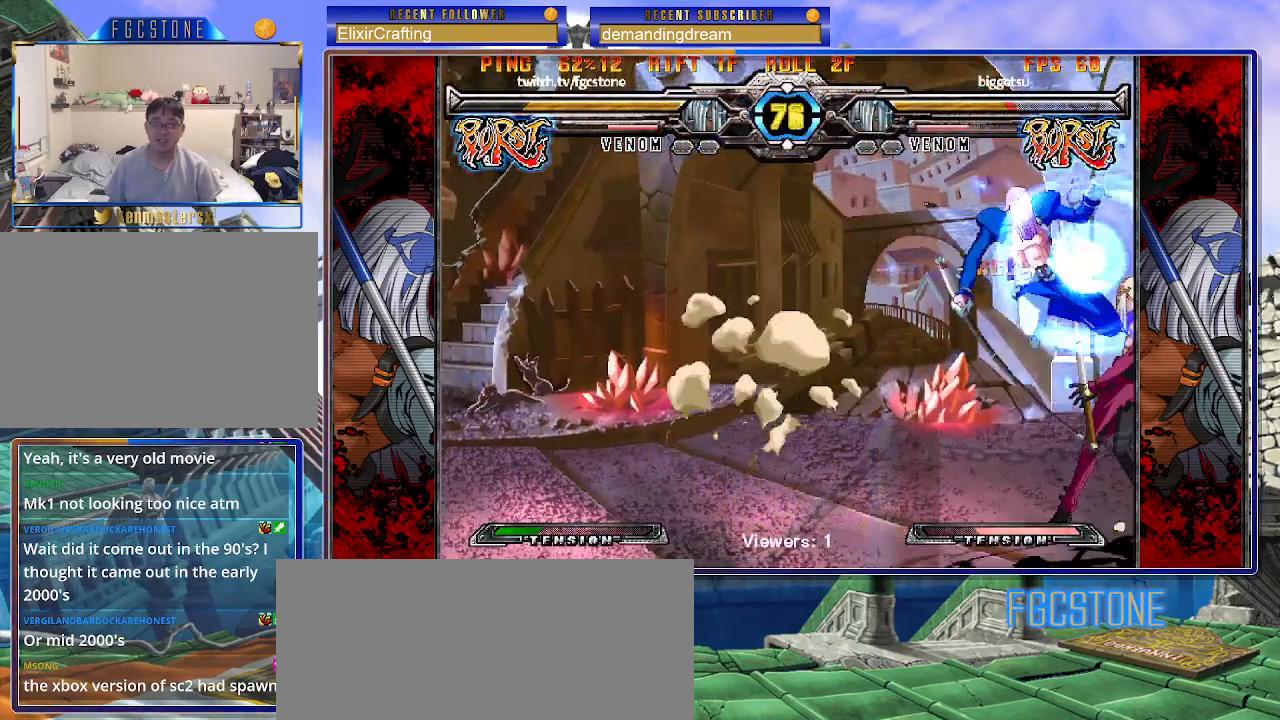
{"buttons": [], "left_stick": "down-left", "events": [[117, "K", "down"], [183, "K", "up"], [250, "left_stick", "center"], [283, "S", "down"], [367, "S", "up"], [433, "left_stick", "down-left"]]}
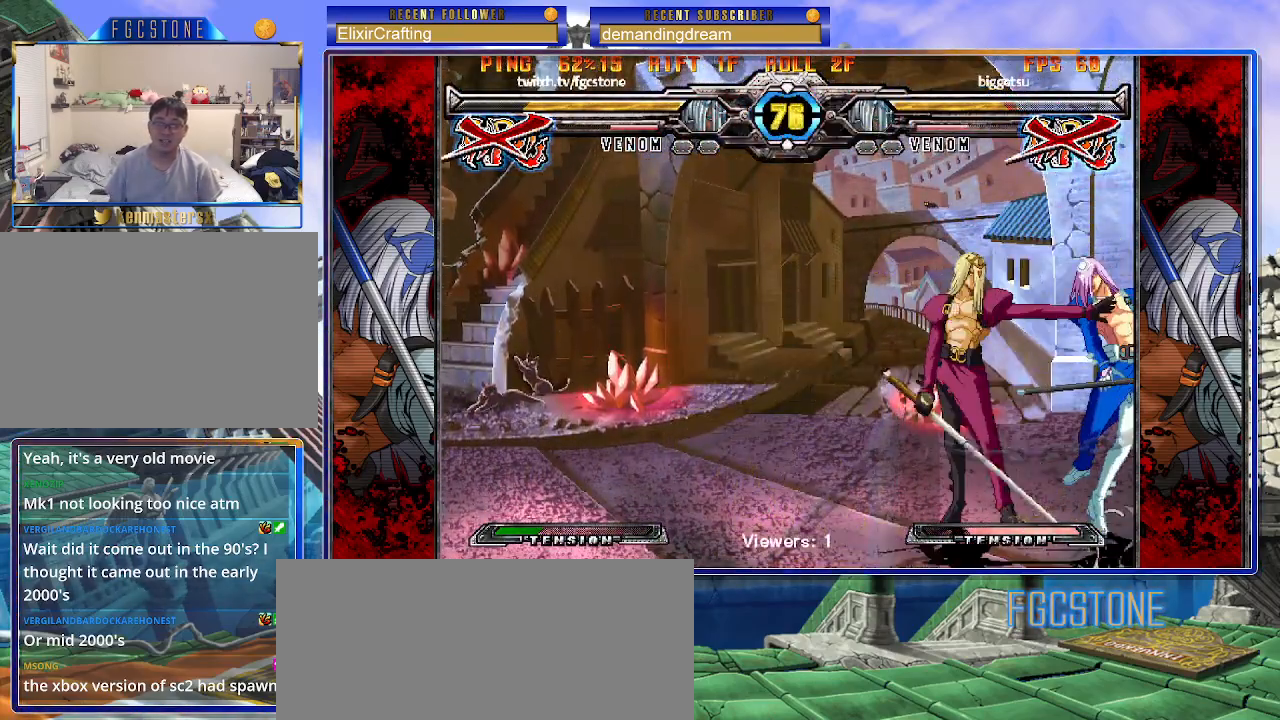
{"buttons": [], "left_stick": "left", "events": [[250, "left_stick", "left"]]}
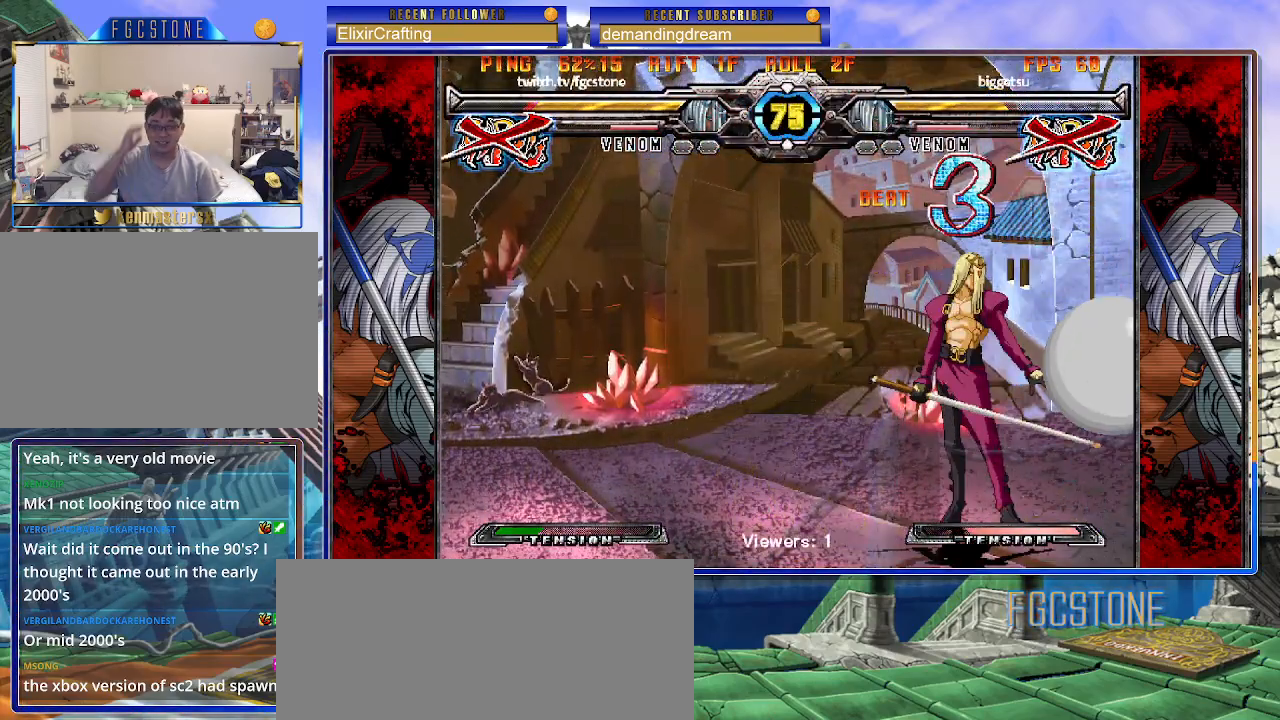
{"buttons": [], "left_stick": "left", "events": []}
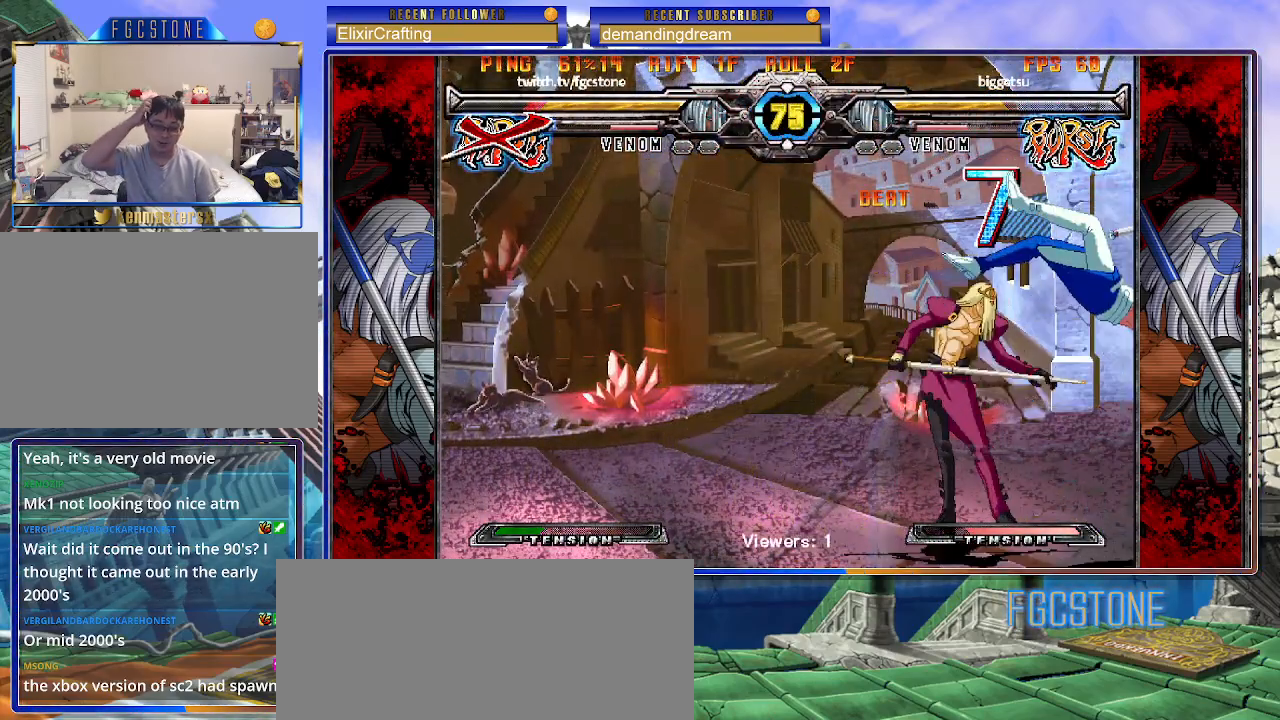
{"buttons": [], "left_stick": "left", "events": []}
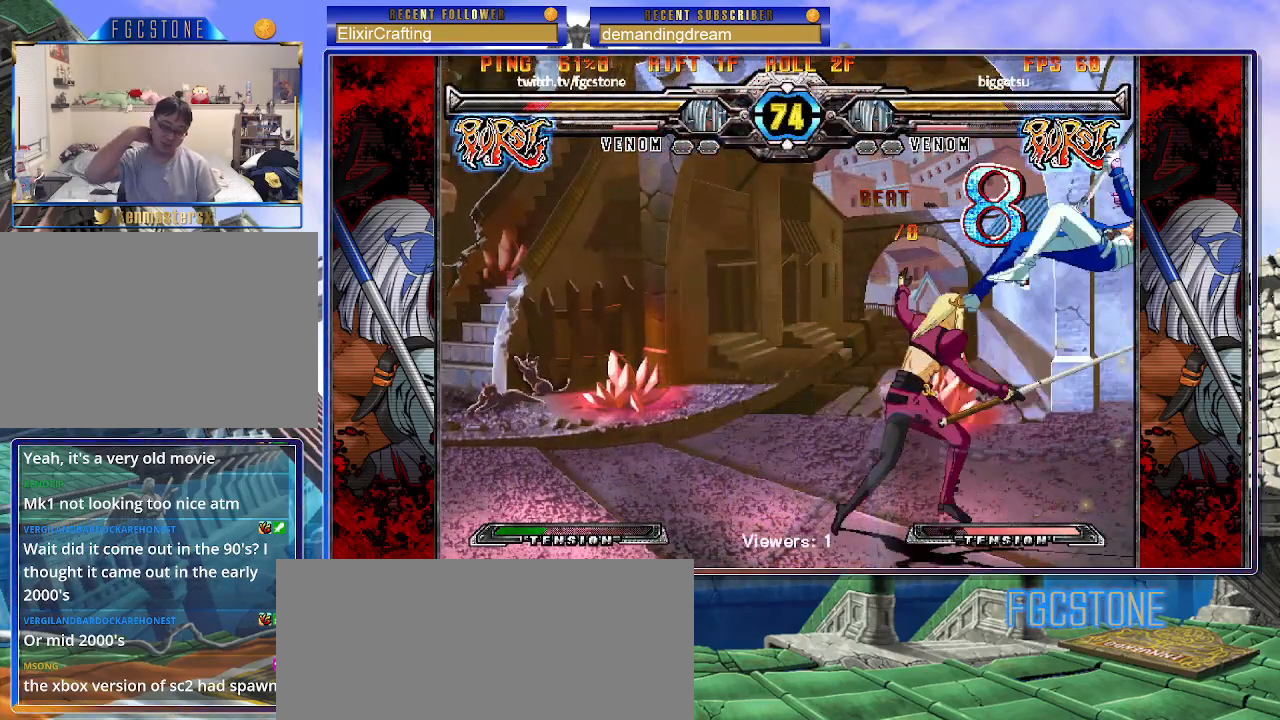
{"buttons": [], "left_stick": "left", "events": [[333, "P", "down"], [417, "P", "up"]]}
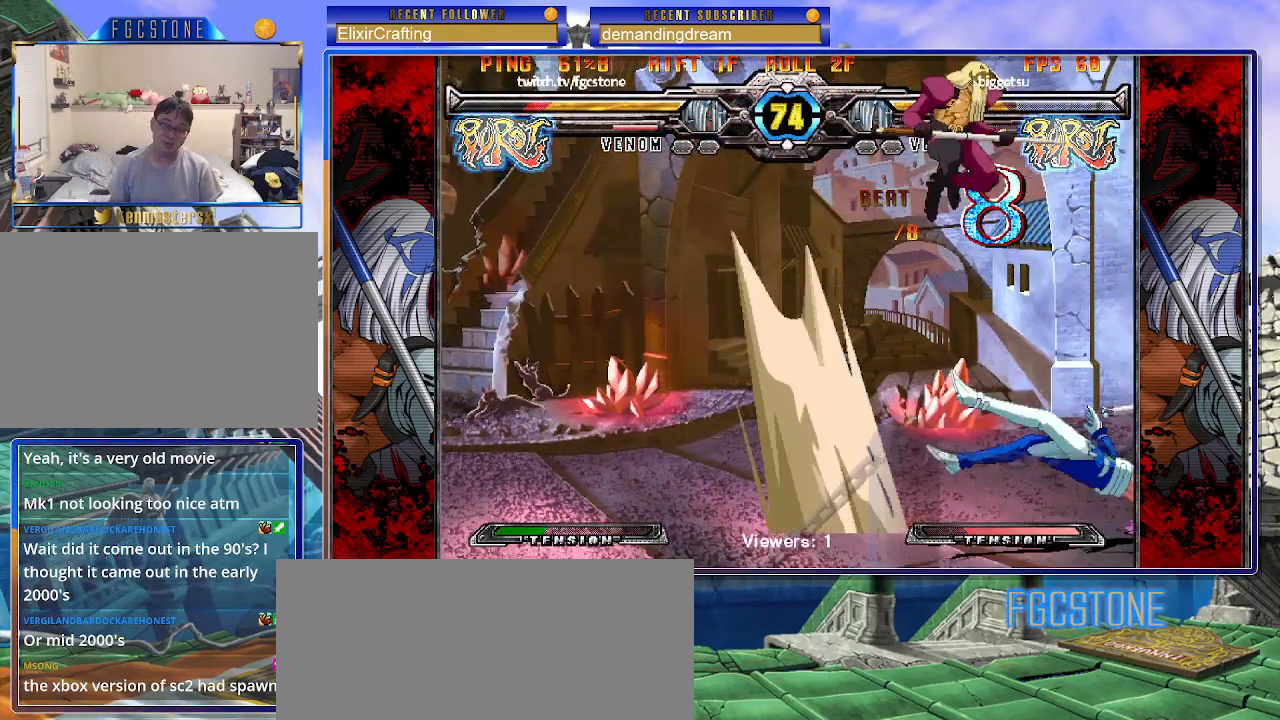
{"buttons": [], "left_stick": "right", "events": [[33, "left_stick", "center"], [400, "left_stick", "right"]]}
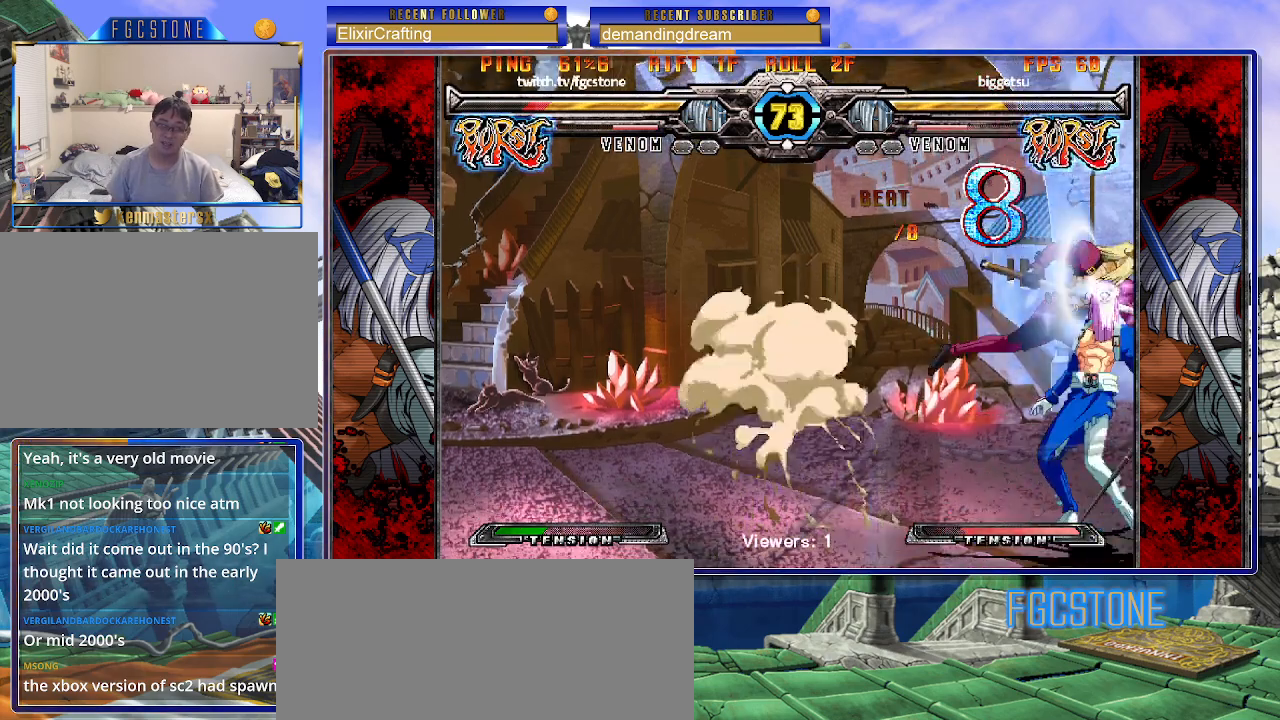
{"buttons": [], "left_stick": "right", "events": [[183, "S", "down"], [283, "S", "up"]]}
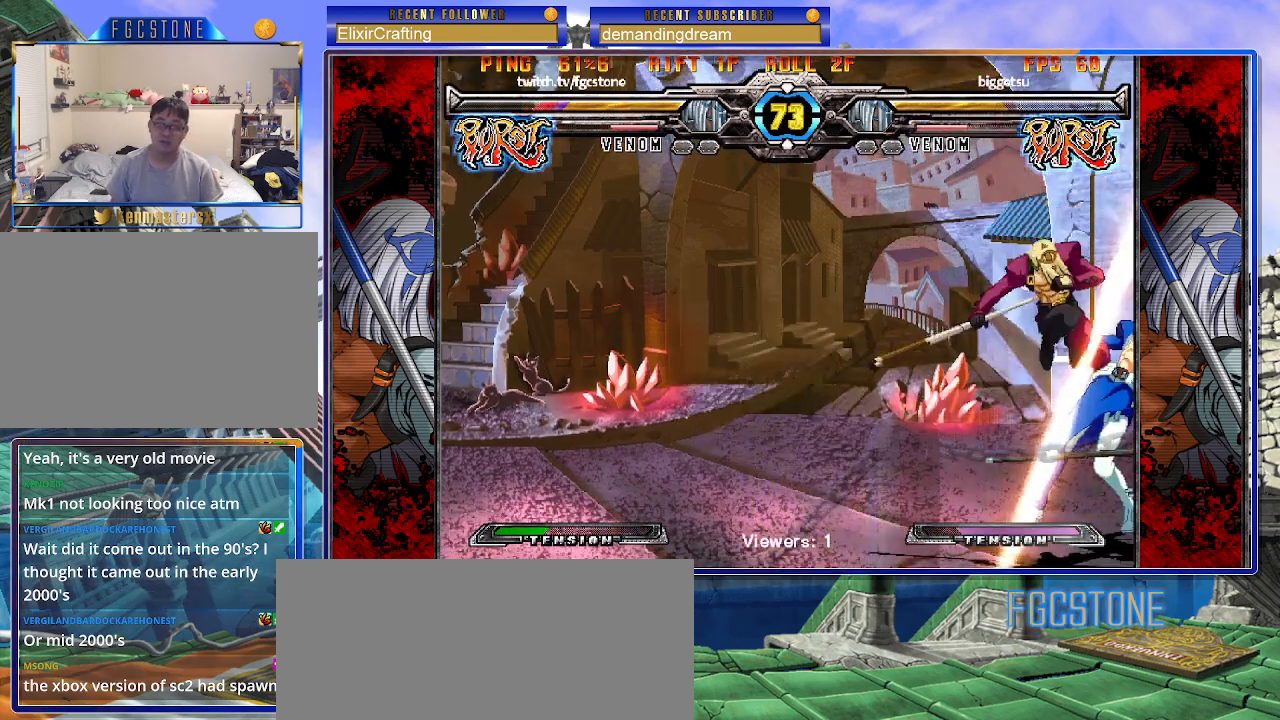
{"buttons": [], "left_stick": "down-right", "events": [[233, "left_stick", "down-right"]]}
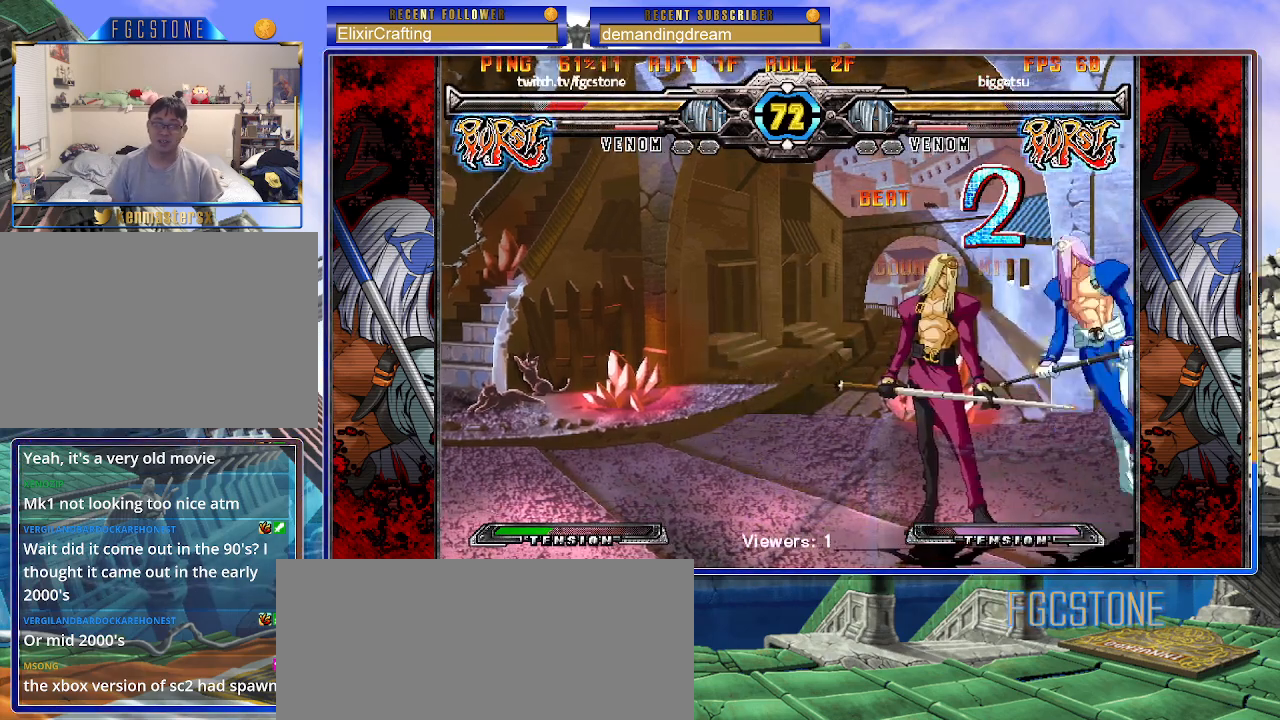
{"buttons": [], "left_stick": "down-right", "events": [[83, "D", "down"], [83, "HS", "down"], [200, "D", "up"], [200, "HS", "up"]]}
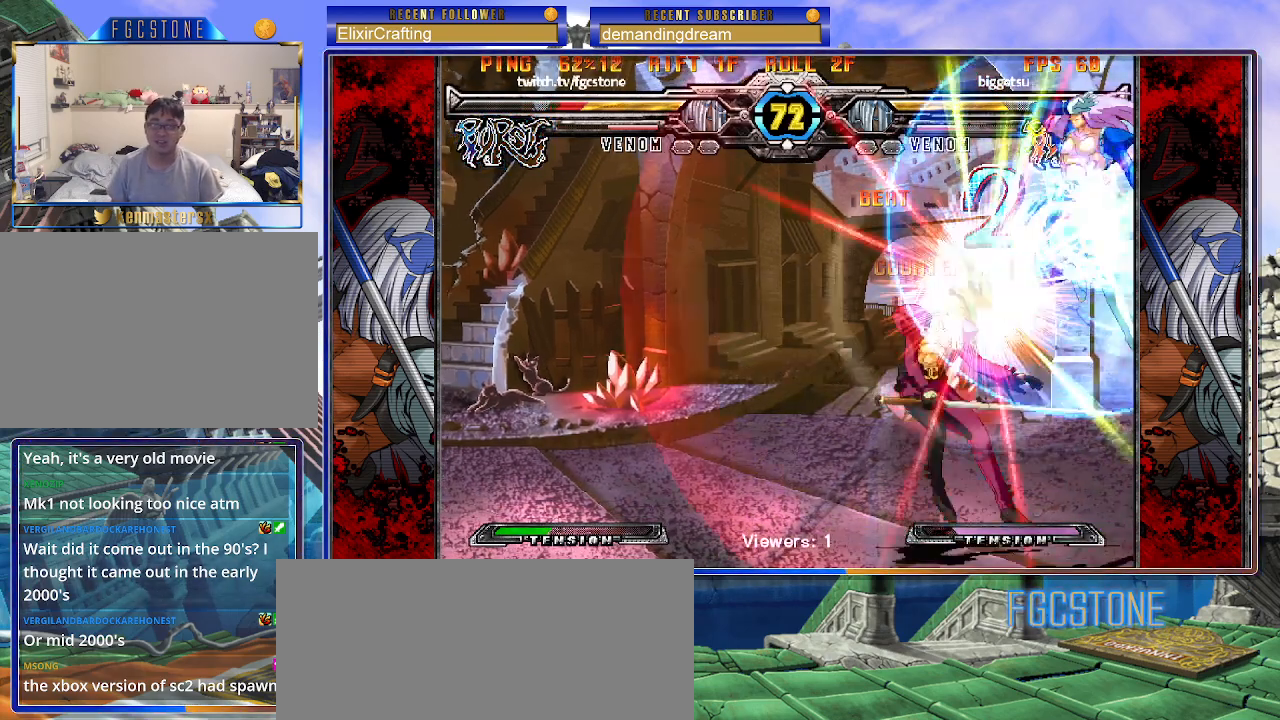
{"buttons": ["HS"], "left_stick": "up-right", "events": [[450, "left_stick", "up-right"], [500, "HS", "down"]]}
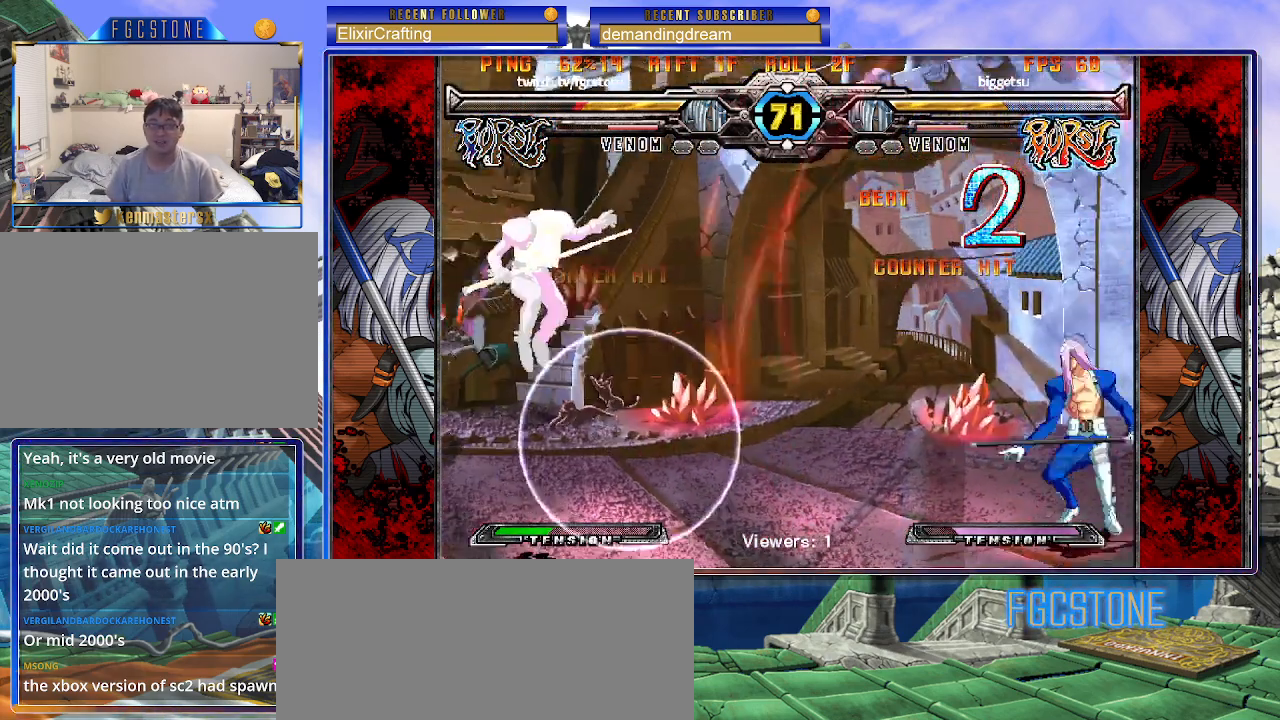
{"buttons": [], "left_stick": "down-right", "events": [[83, "HS", "up"], [100, "left_stick", "down-right"]]}
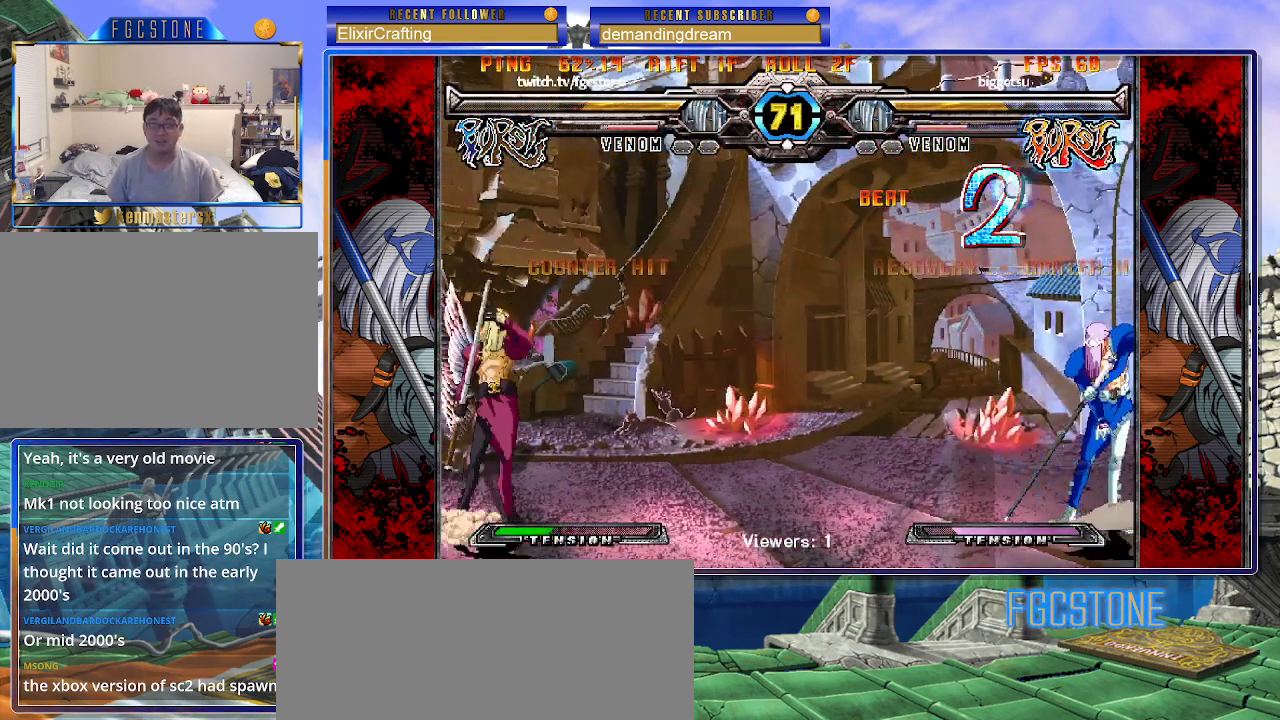
{"buttons": [], "left_stick": "center", "events": [[383, "HS", "down"], [383, "left_stick", "left"], [450, "HS", "up"], [450, "left_stick", "center"]]}